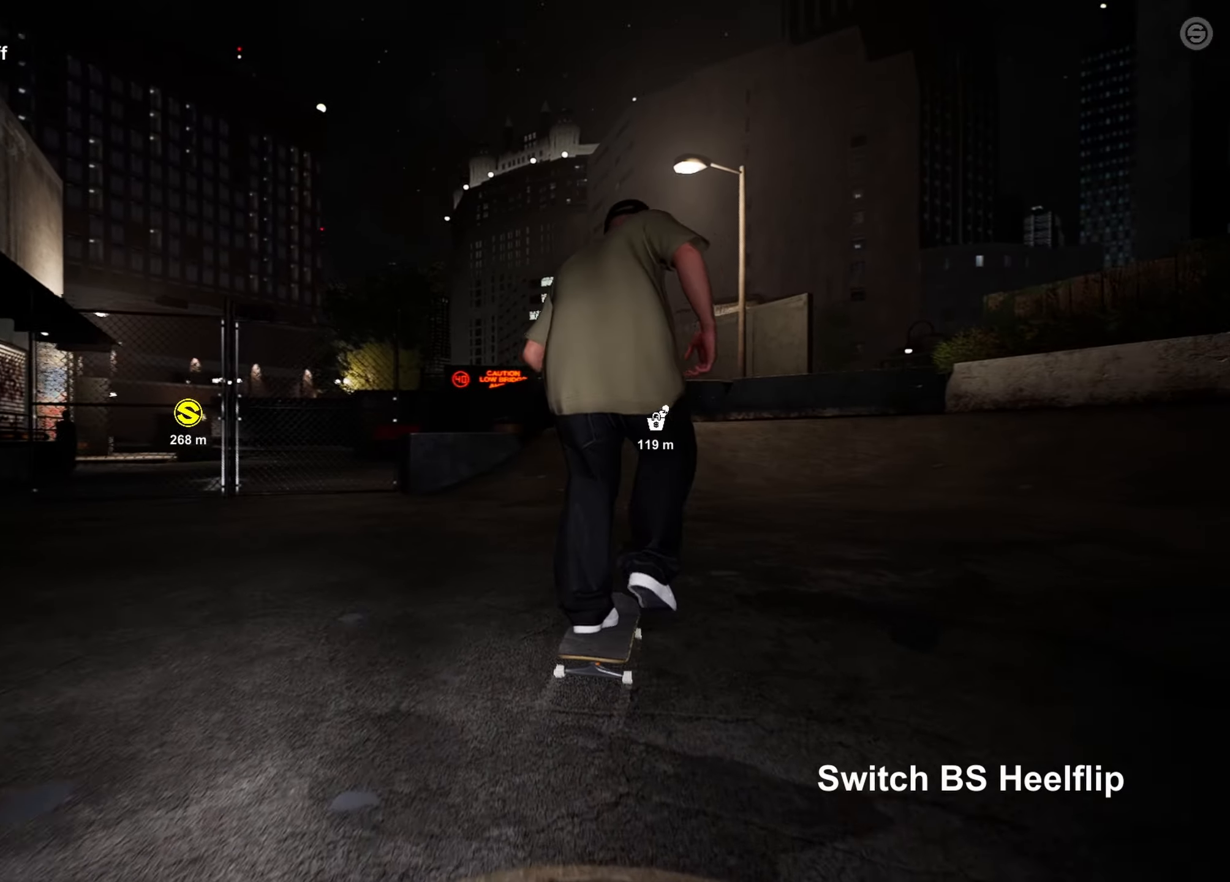
Gameplay with a controller (PlayStation layout); each line is a JSON object with the inputs held at the frame after it. "events" lists button and stick changes between this image and that frame as [ms after this image, input, new state], when the widget could be followed in between.
{"buttons": [], "left_stick": "left", "right_stick": "center", "events": [[500, "left_stick", "left"]]}
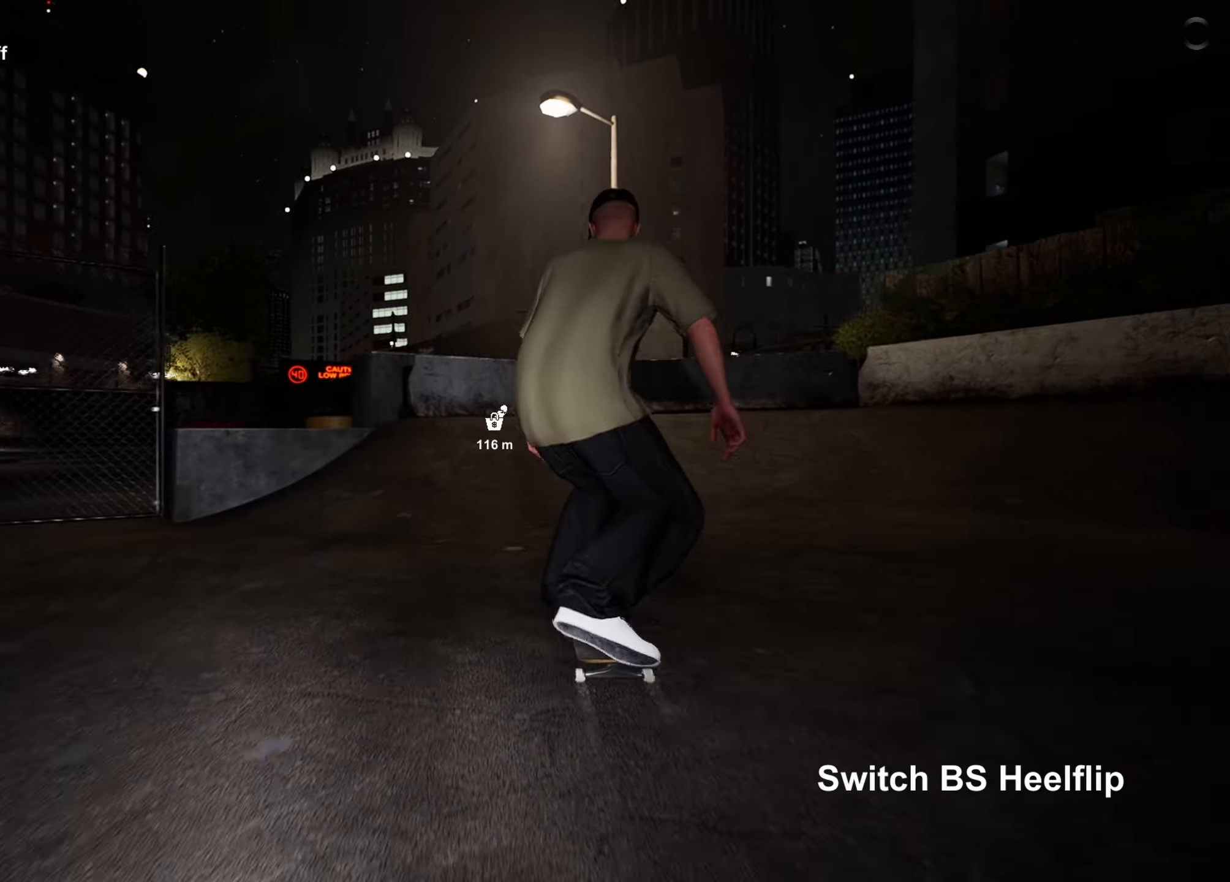
{"buttons": [], "left_stick": "center", "right_stick": "down", "events": [[100, "left_stick", "center"], [333, "right_stick", "down"]]}
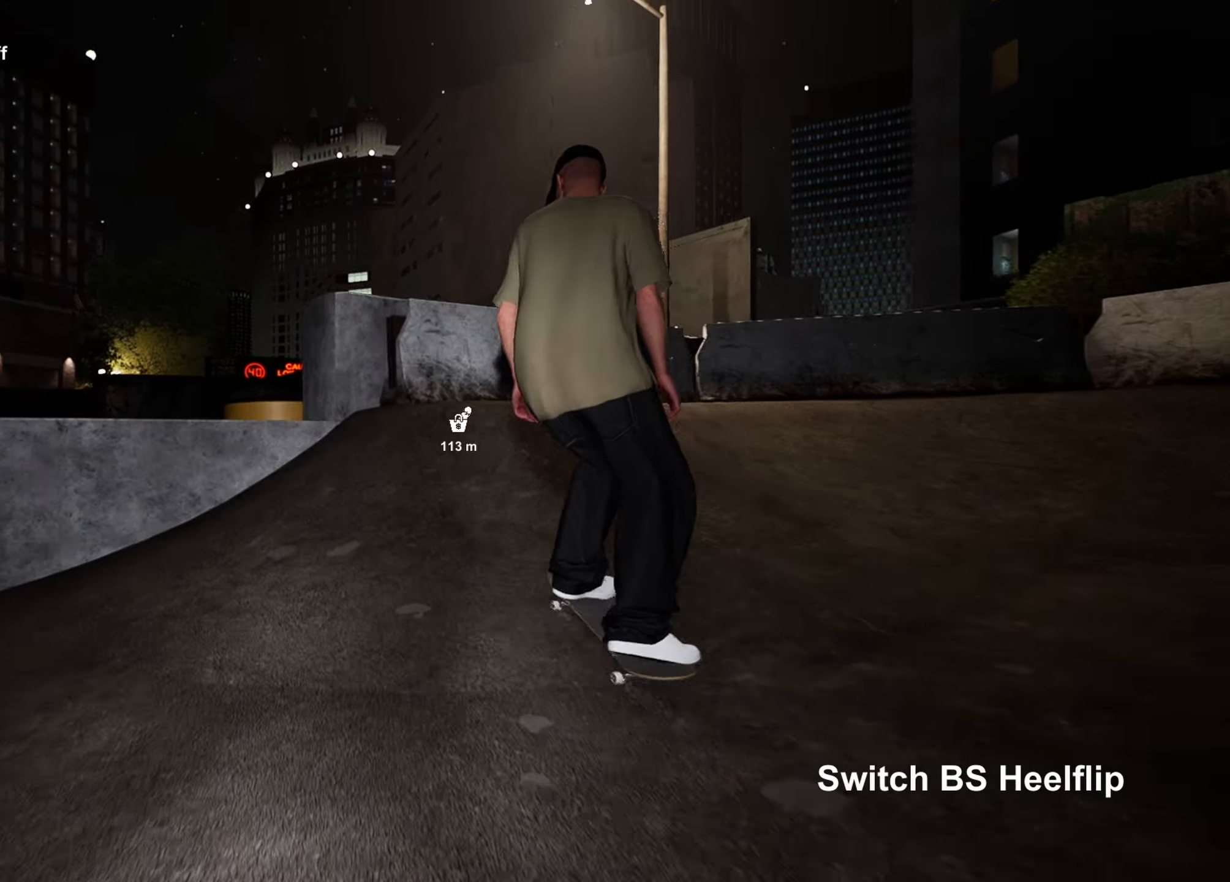
{"buttons": [], "left_stick": "up", "right_stick": "center", "events": [[183, "left_stick", "up"], [217, "right_stick", "center"]]}
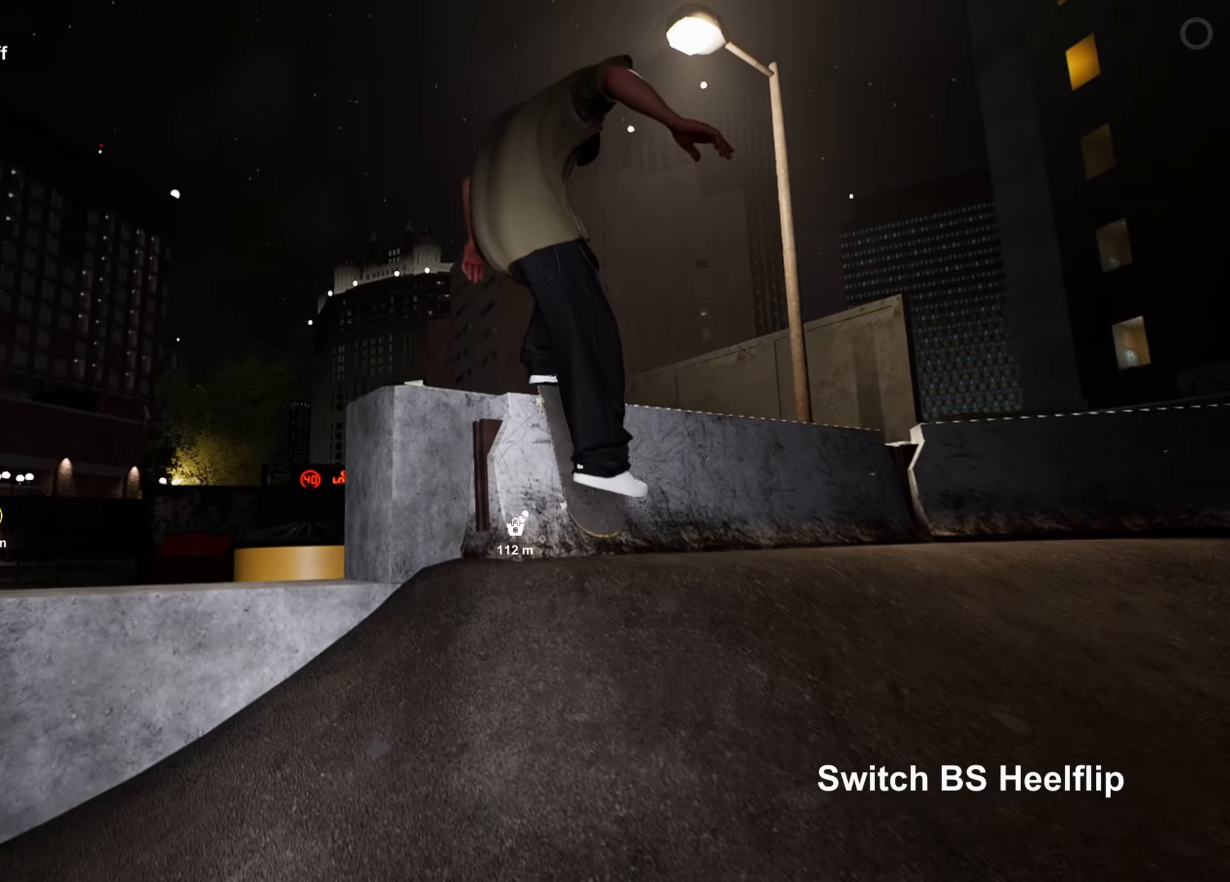
{"buttons": [], "left_stick": "up", "right_stick": "center", "events": []}
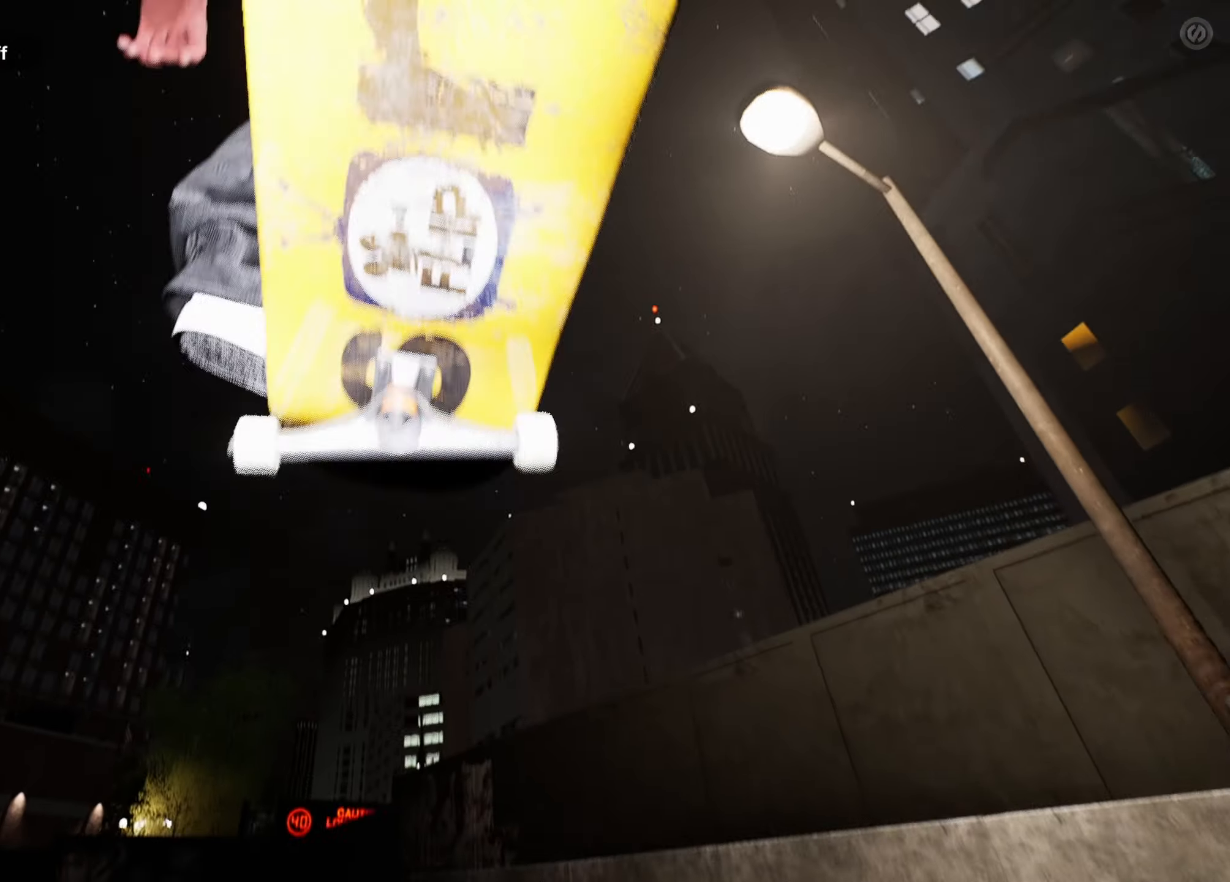
{"buttons": [], "left_stick": "up", "right_stick": "center", "events": []}
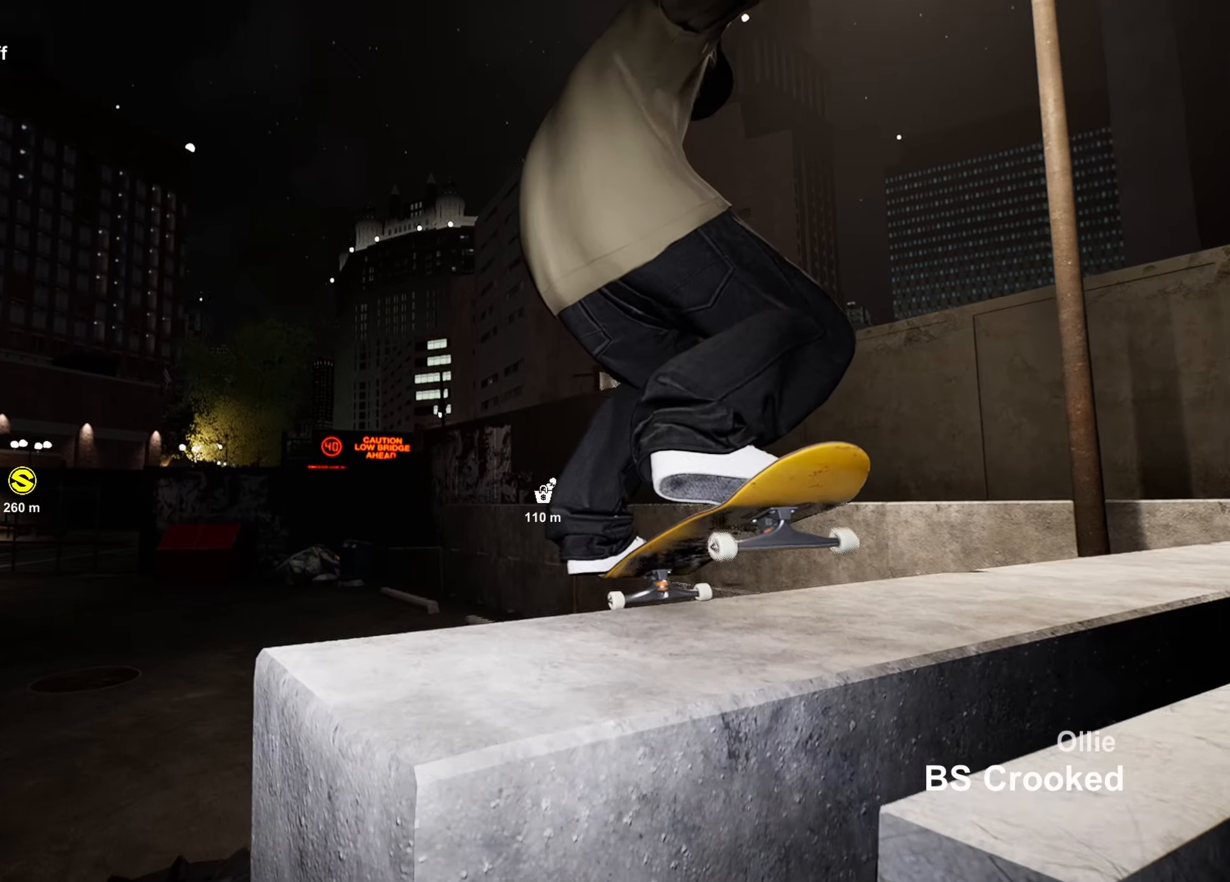
{"buttons": [], "left_stick": "up", "right_stick": "center", "events": []}
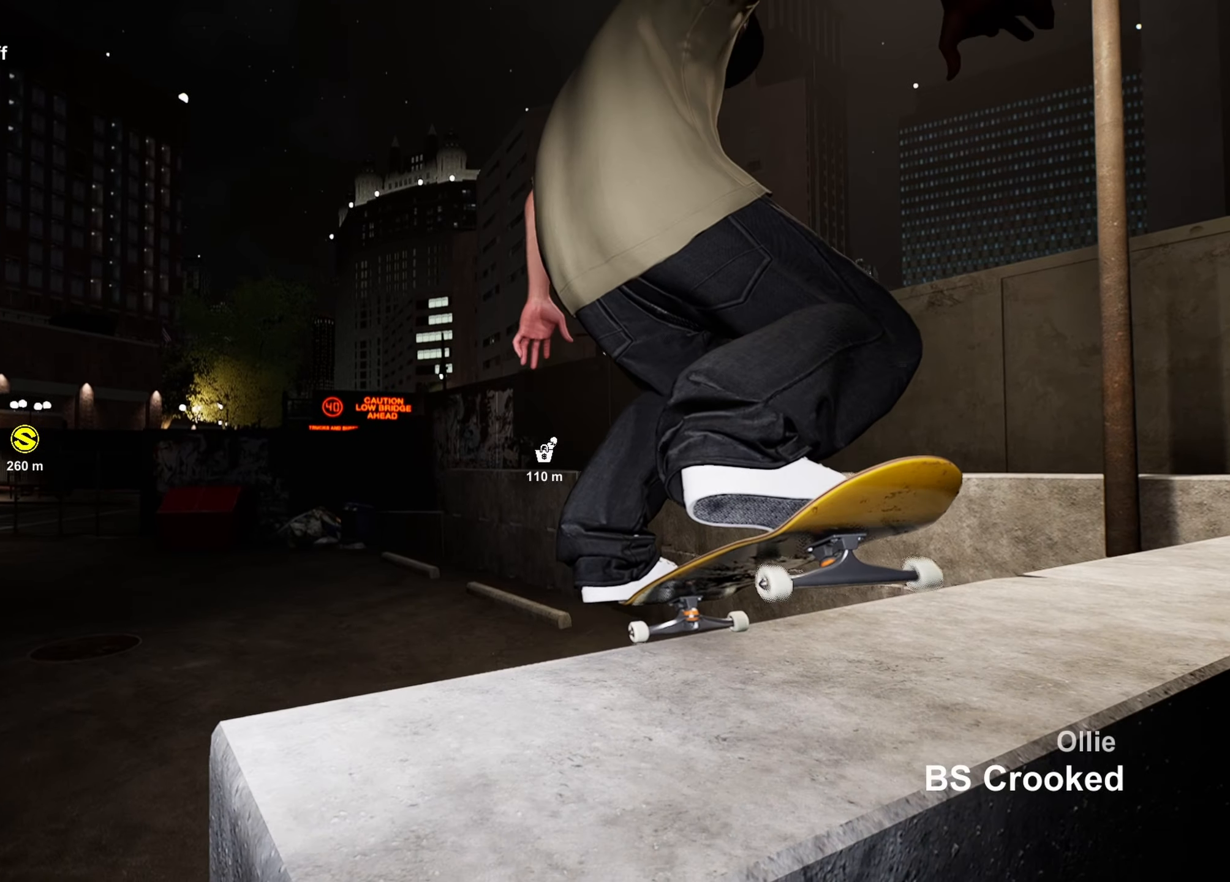
{"buttons": [], "left_stick": "up", "right_stick": "center", "events": []}
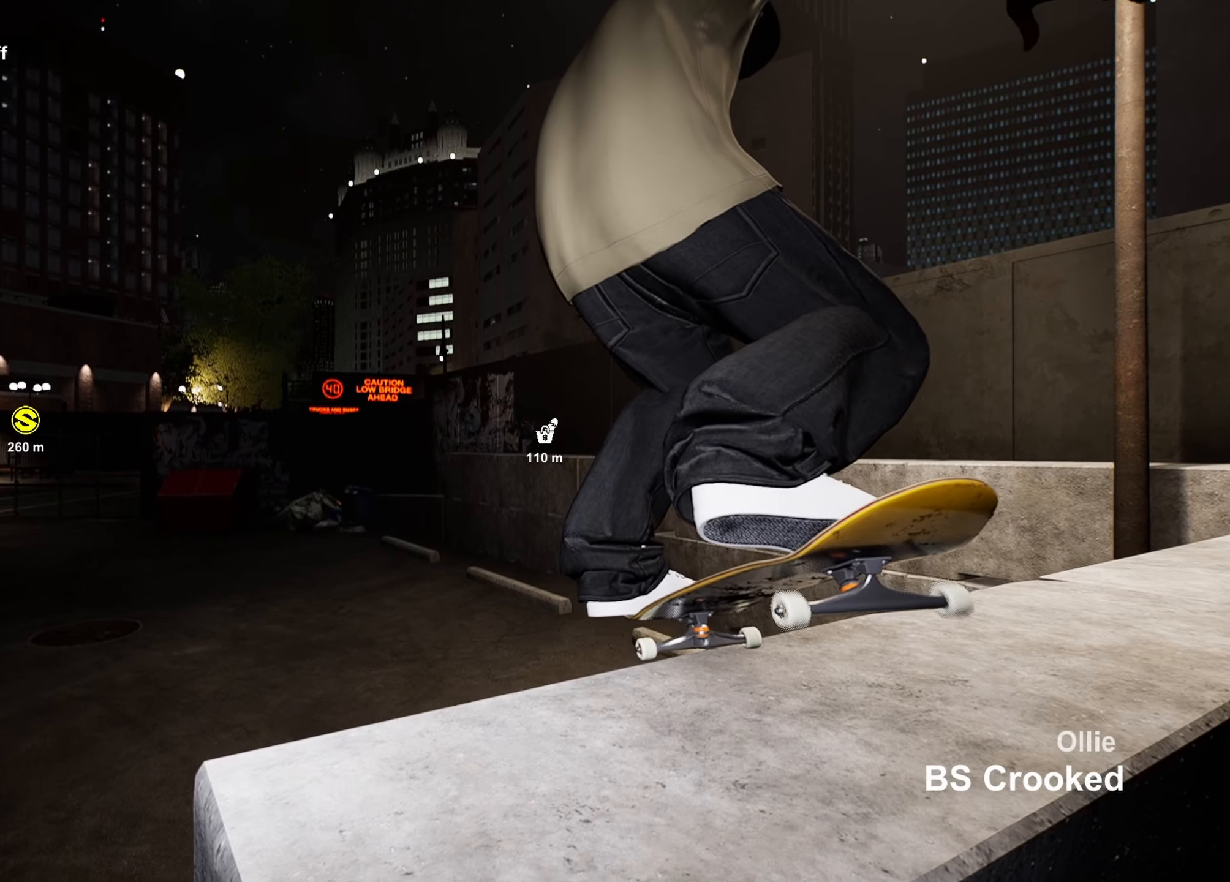
{"buttons": ["R2"], "left_stick": "up", "right_stick": "center", "events": [[100, "R2", "down"]]}
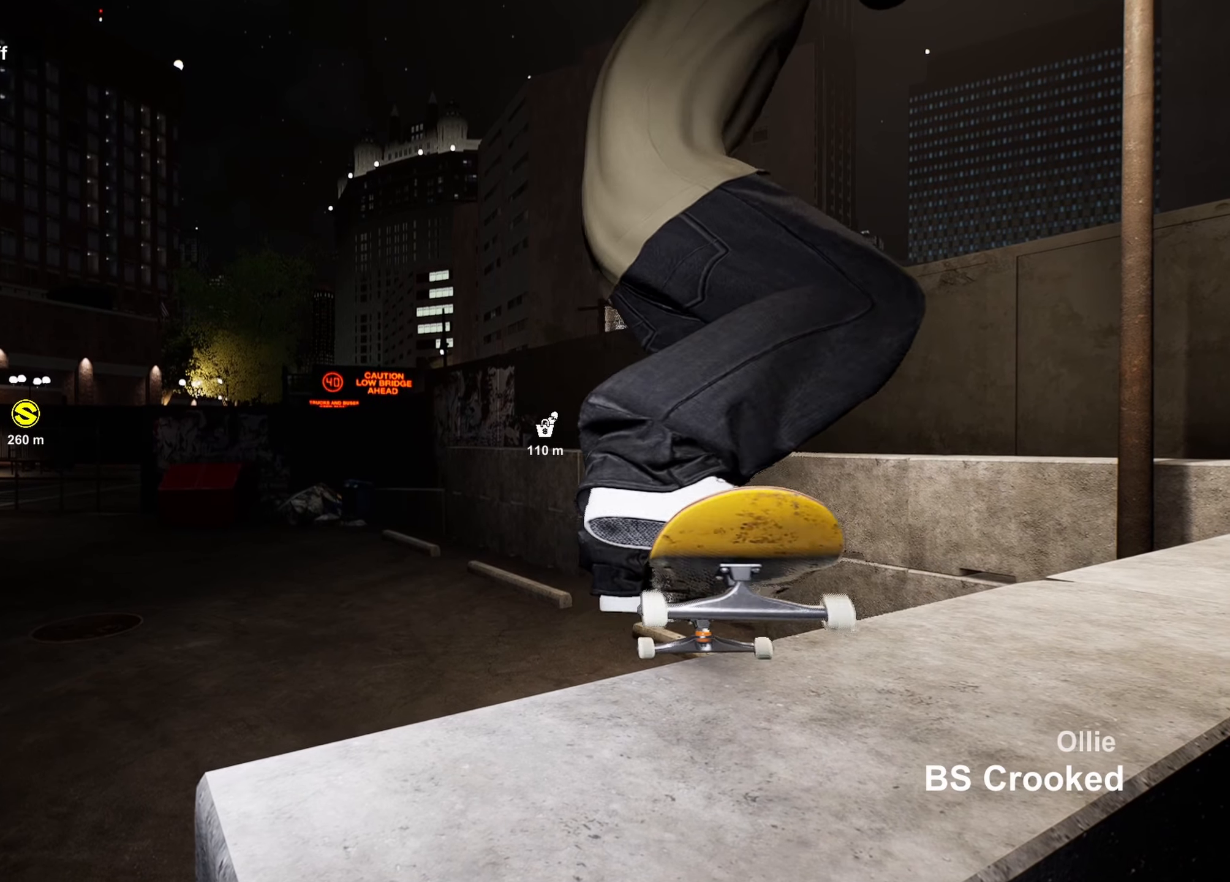
{"buttons": ["R2"], "left_stick": "up", "right_stick": "center", "events": []}
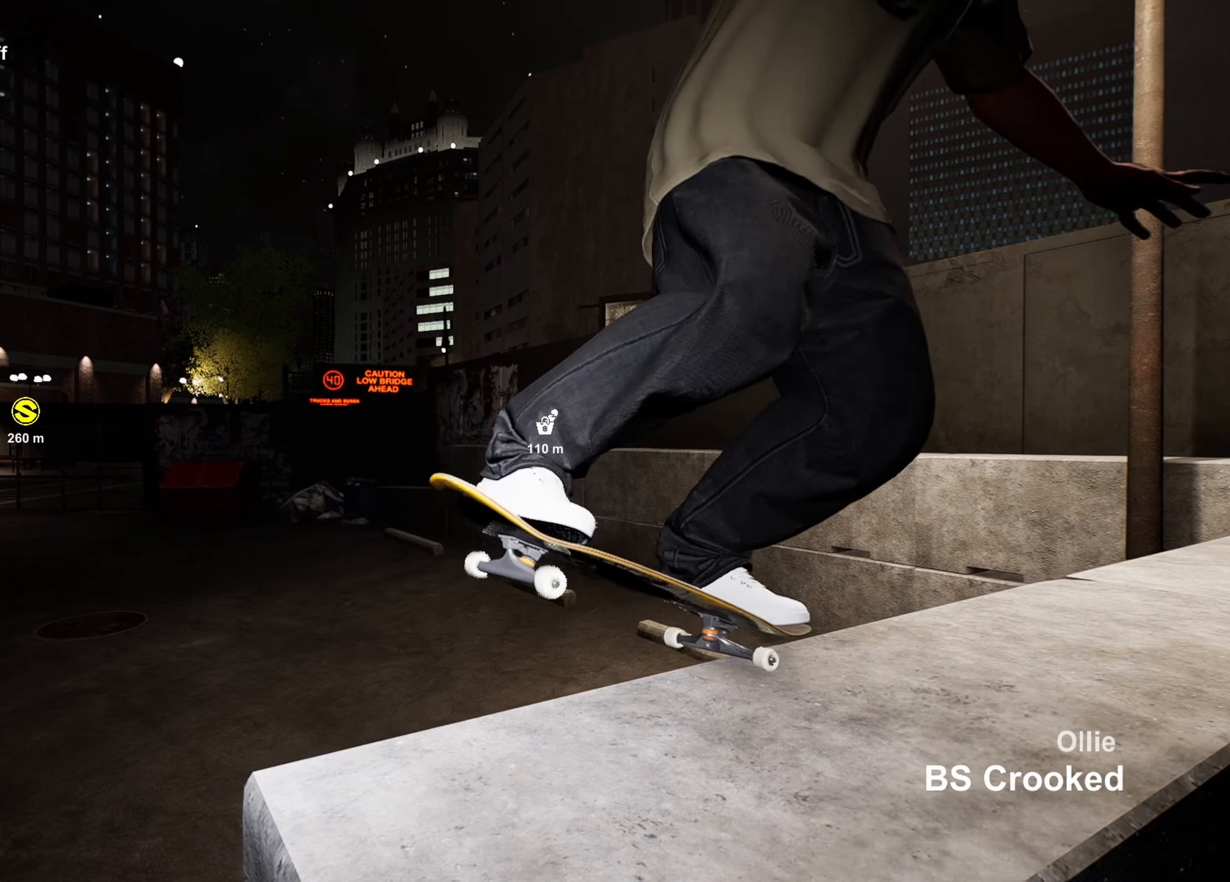
{"buttons": [], "left_stick": "left", "right_stick": "center", "events": [[333, "R2", "up"], [333, "left_stick", "down-left"], [333, "right_stick", "up-right"], [450, "left_stick", "left"], [483, "right_stick", "center"]]}
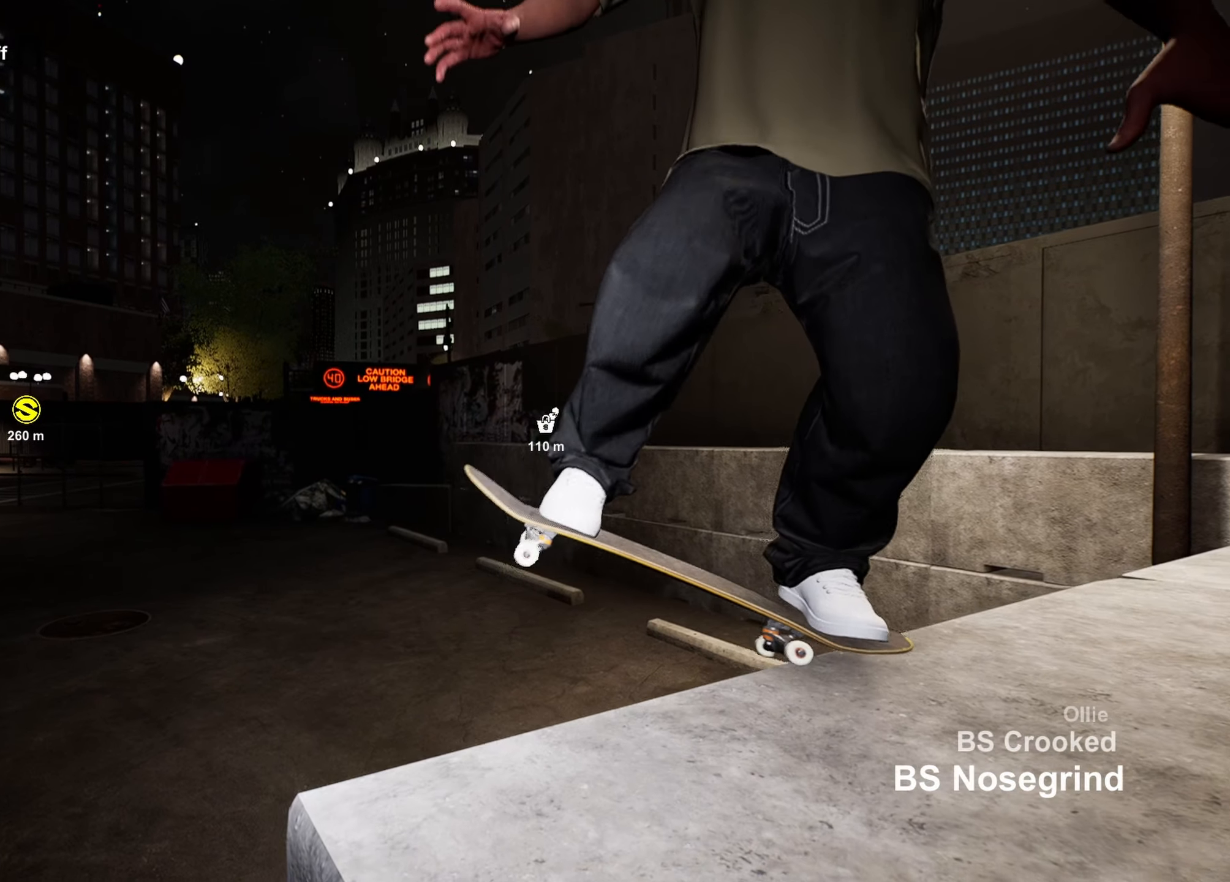
{"buttons": [], "left_stick": "center", "right_stick": "center", "events": [[67, "left_stick", "center"]]}
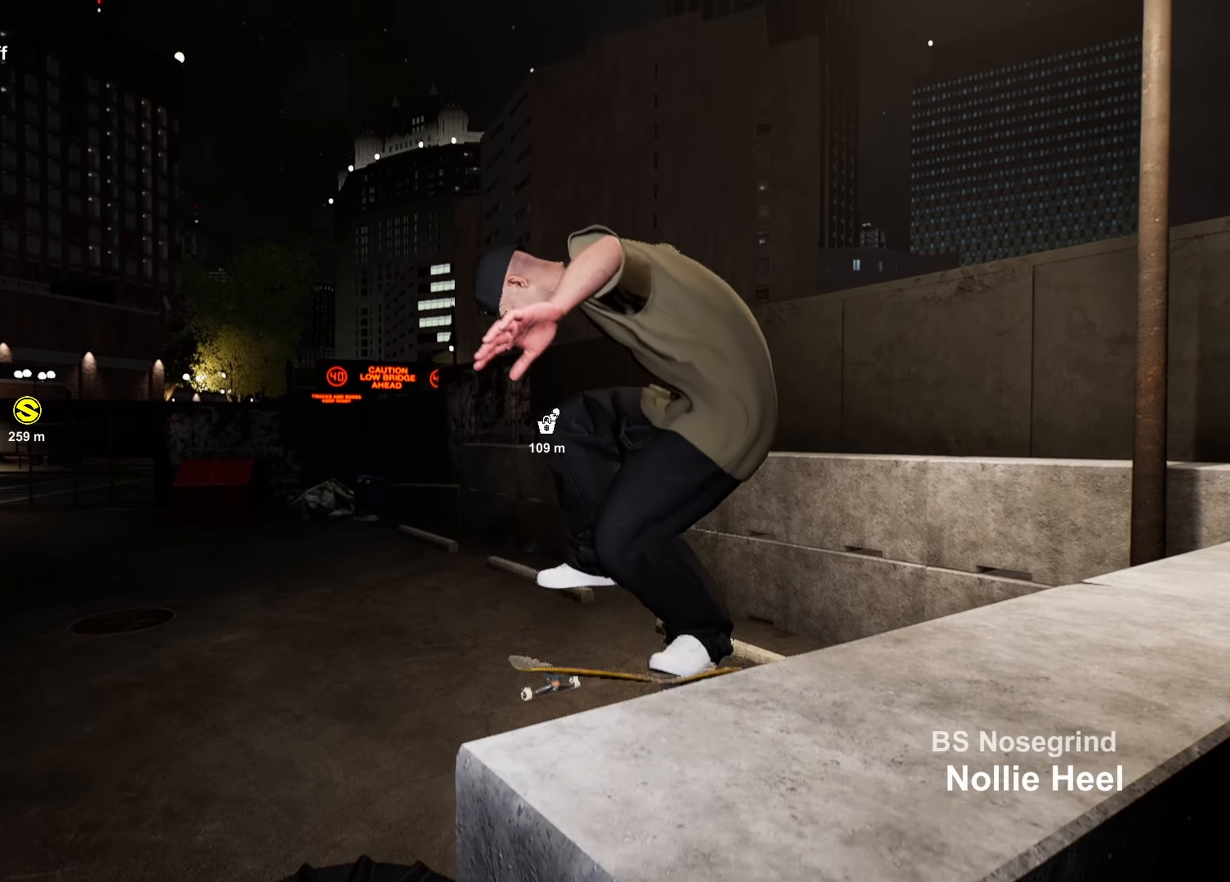
{"buttons": [], "left_stick": "center", "right_stick": "center", "events": []}
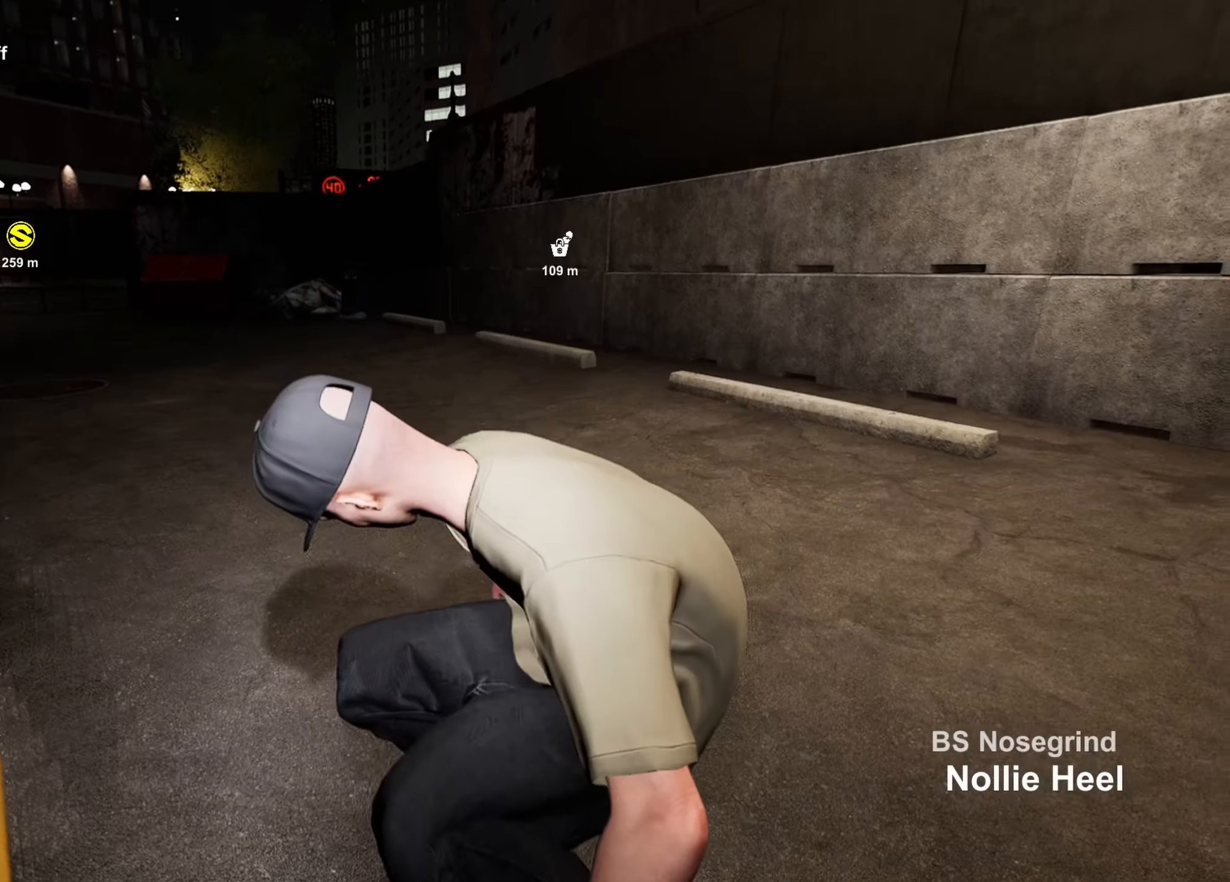
{"buttons": [], "left_stick": "center", "right_stick": "center", "events": []}
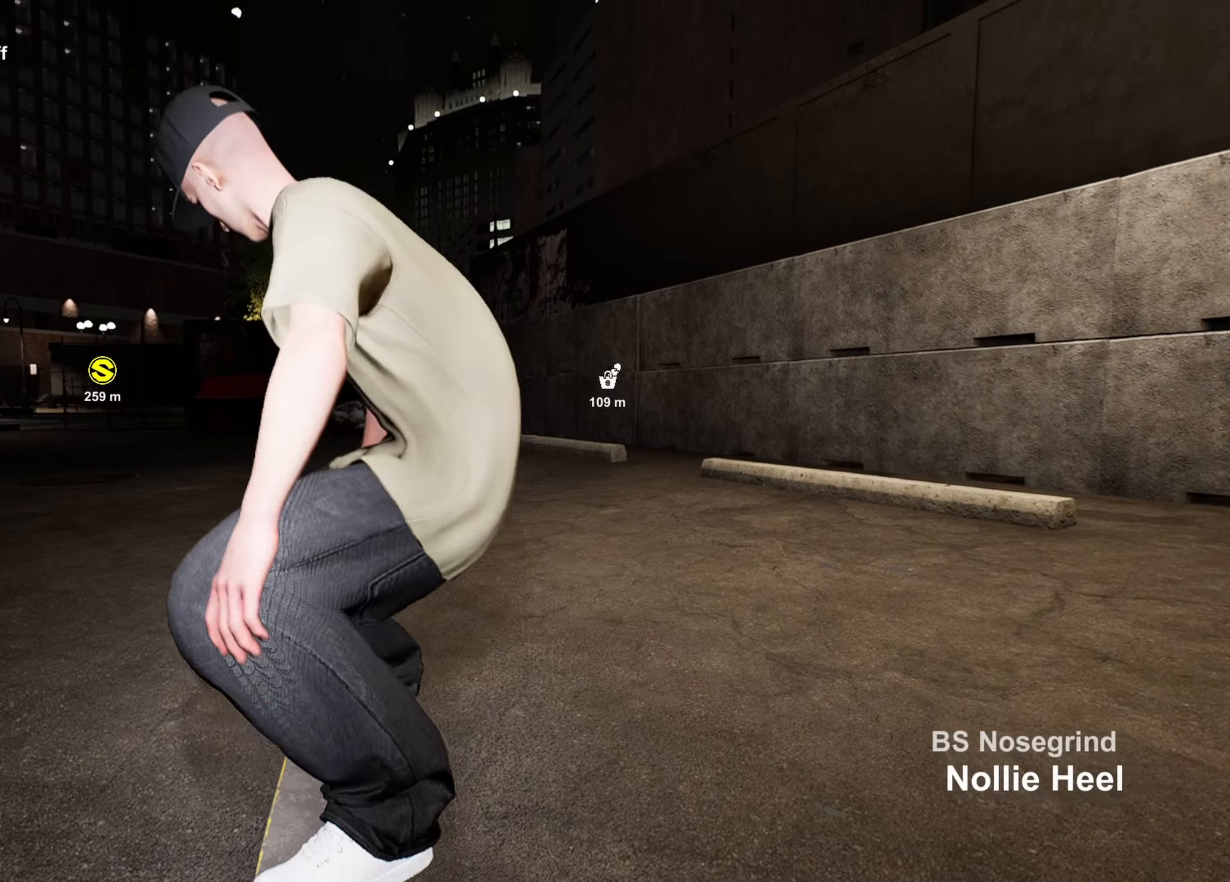
{"buttons": ["CROSS"], "left_stick": "center", "right_stick": "center", "events": [[67, "left_stick", "left"], [217, "left_stick", "center"], [250, "CROSS", "down"], [367, "CROSS", "up"], [434, "CROSS", "down"]]}
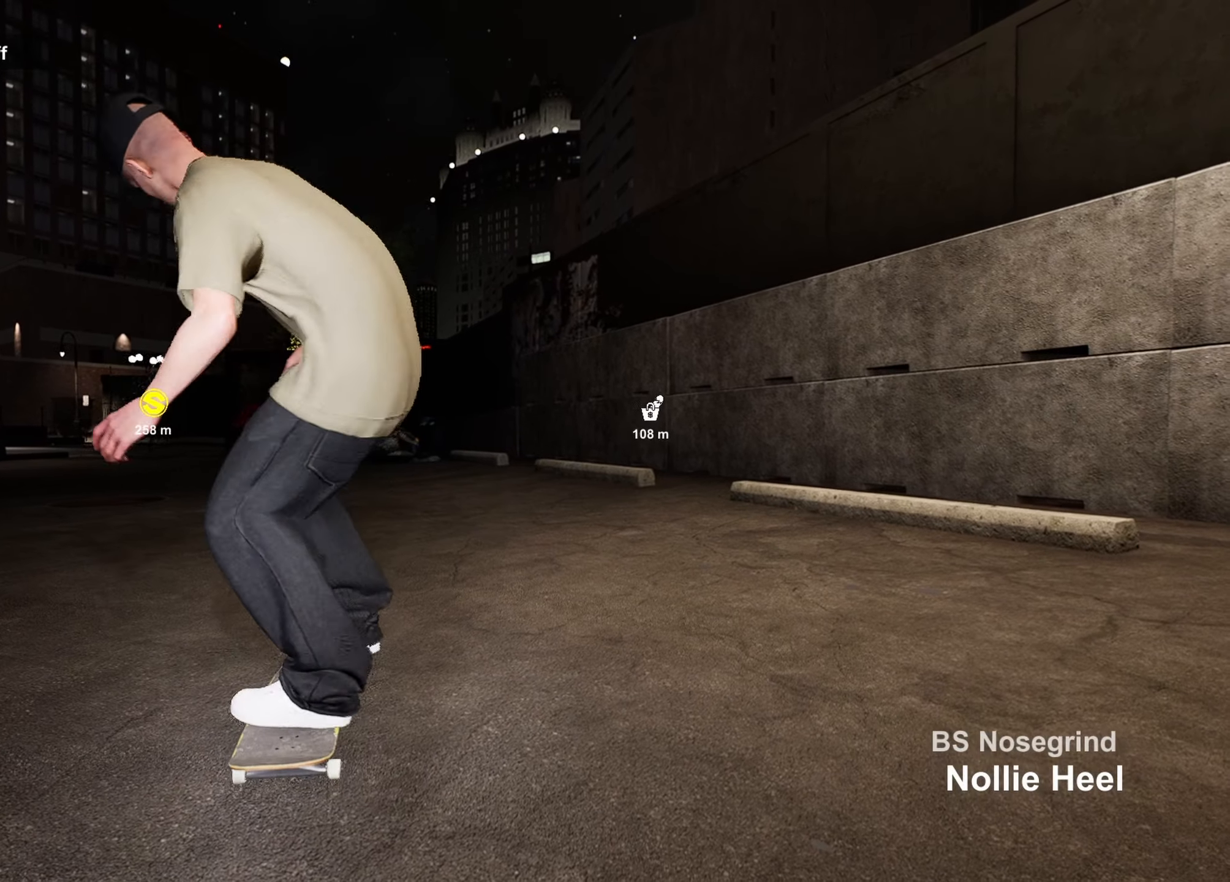
{"buttons": [], "left_stick": "center", "right_stick": "center", "events": [[17, "CROSS", "up"], [17, "left_stick", "left"], [184, "left_stick", "center"]]}
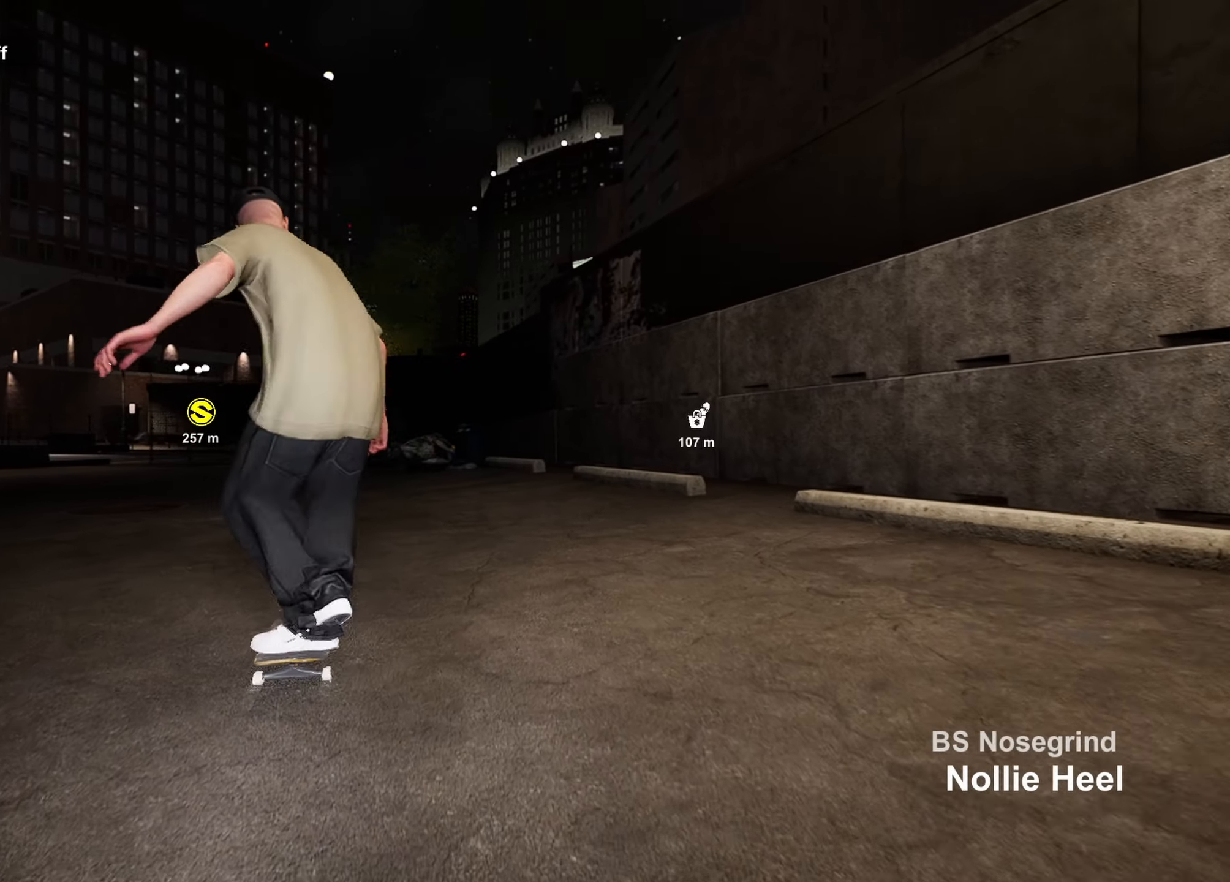
{"buttons": [], "left_stick": "left", "right_stick": "center", "events": [[17, "left_stick", "left"], [134, "left_stick", "center"], [384, "left_stick", "left"]]}
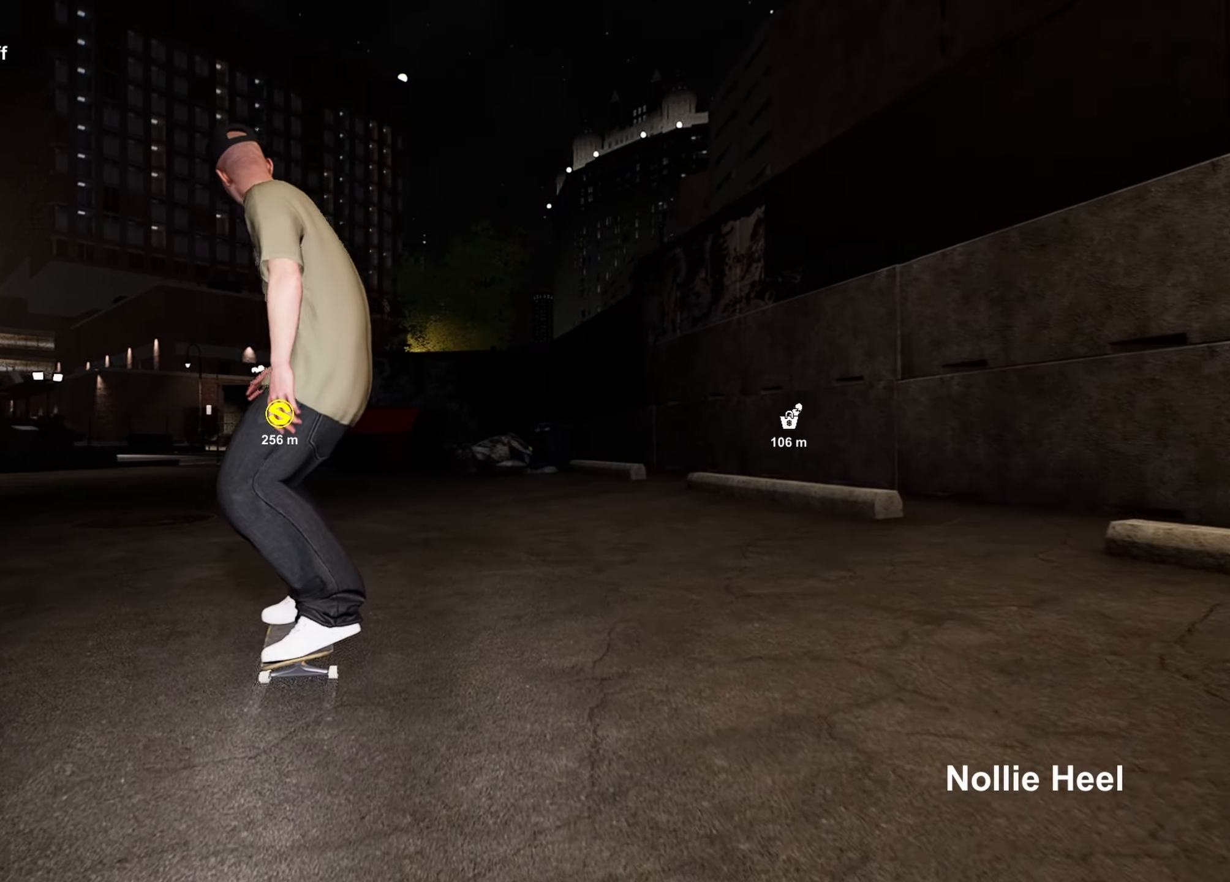
{"buttons": [], "left_stick": "center", "right_stick": "center", "events": [[67, "left_stick", "center"], [367, "SQUARE", "down"], [484, "SQUARE", "up"]]}
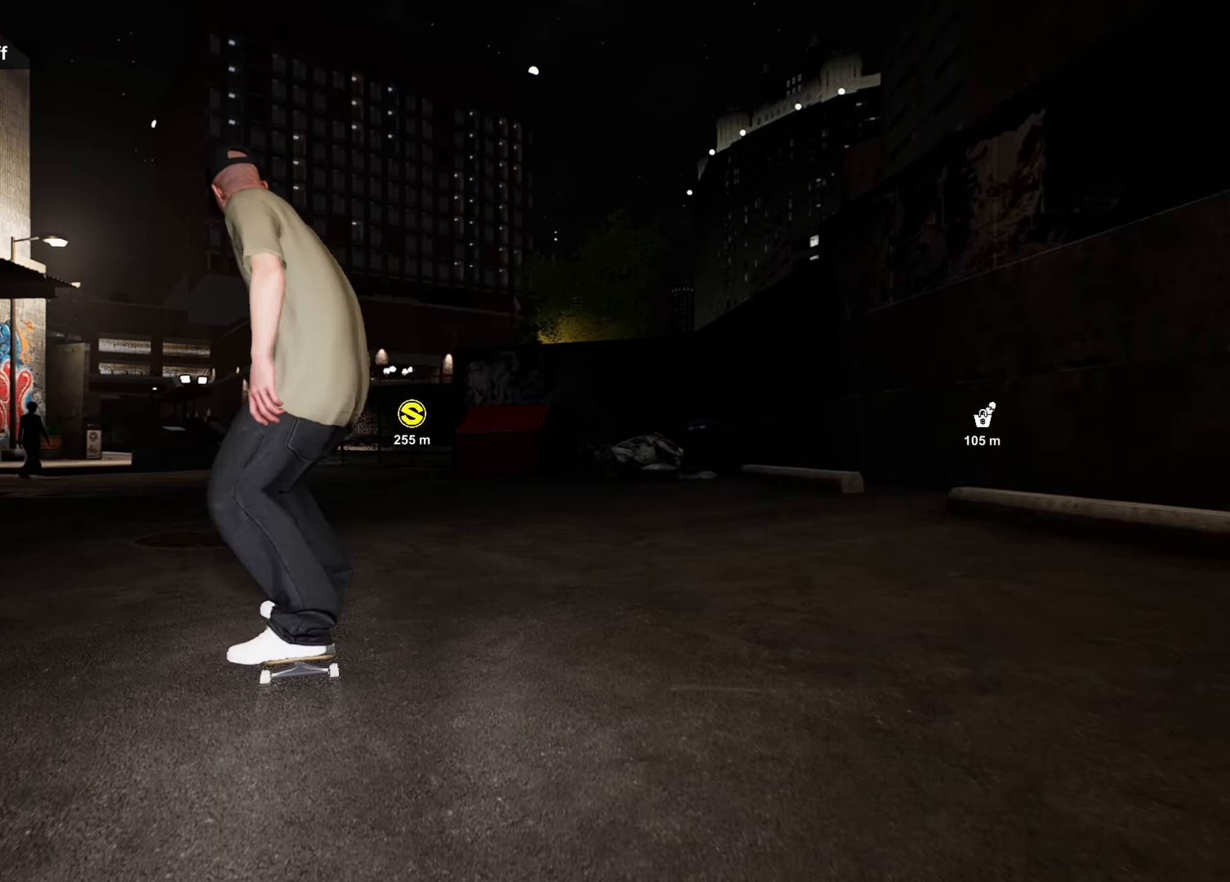
{"buttons": [], "left_stick": "center", "right_stick": "center", "events": []}
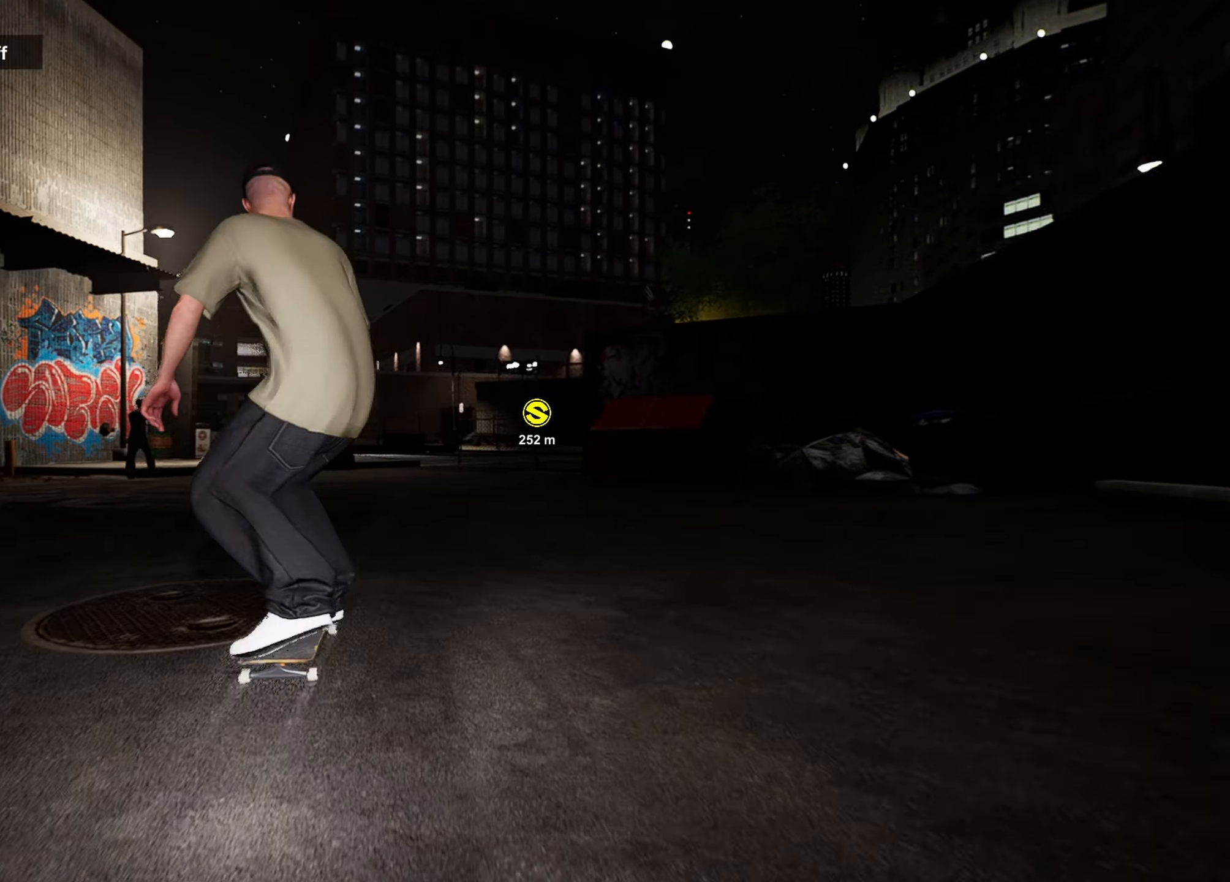
{"buttons": [], "left_stick": "right", "right_stick": "center", "events": [[17, "left_stick", "up"], [300, "left_stick", "right"]]}
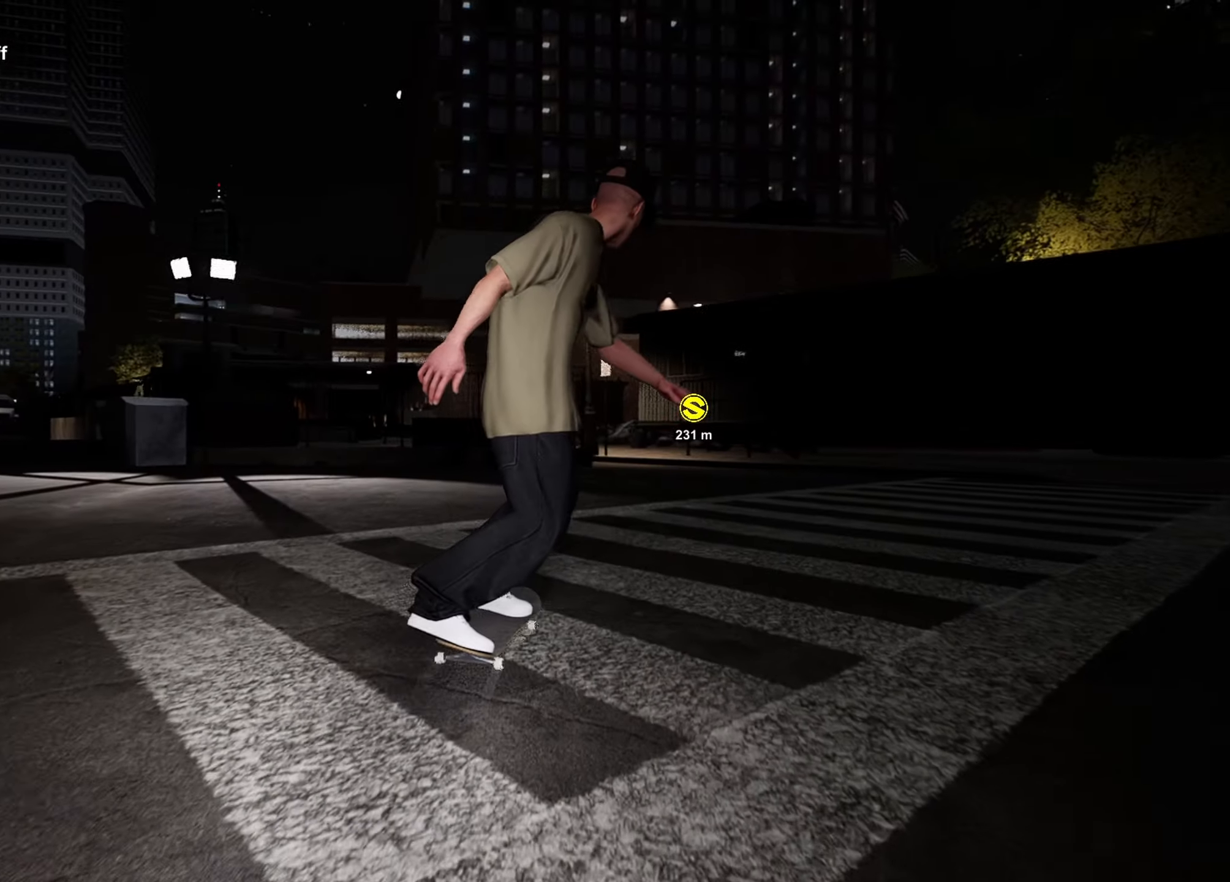
{"buttons": [], "left_stick": "center", "right_stick": "center", "events": [[334, "left_stick", "up"], [417, "left_stick", "center"]]}
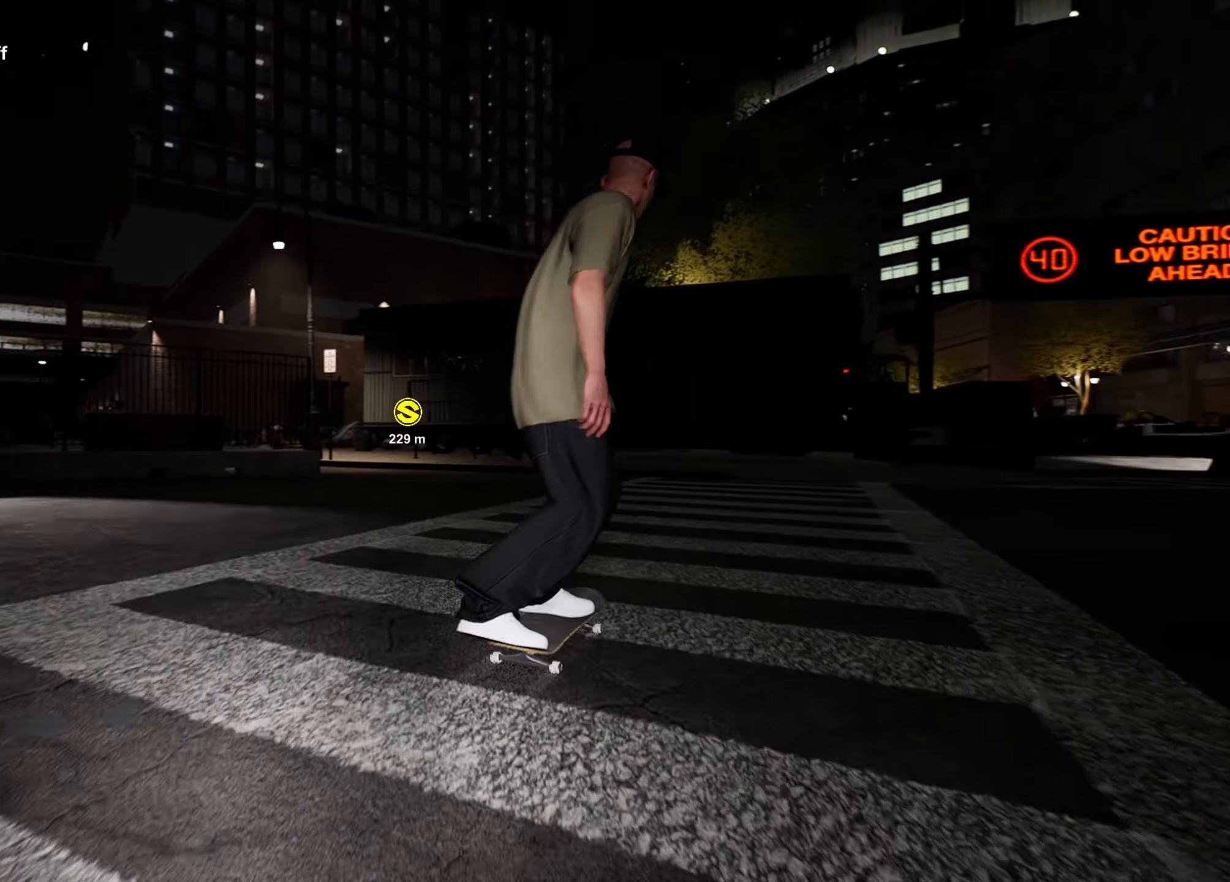
{"buttons": [], "left_stick": "down-left", "right_stick": "center", "events": [[134, "left_stick", "up"], [317, "left_stick", "right"], [417, "left_stick", "down"], [467, "left_stick", "down-left"]]}
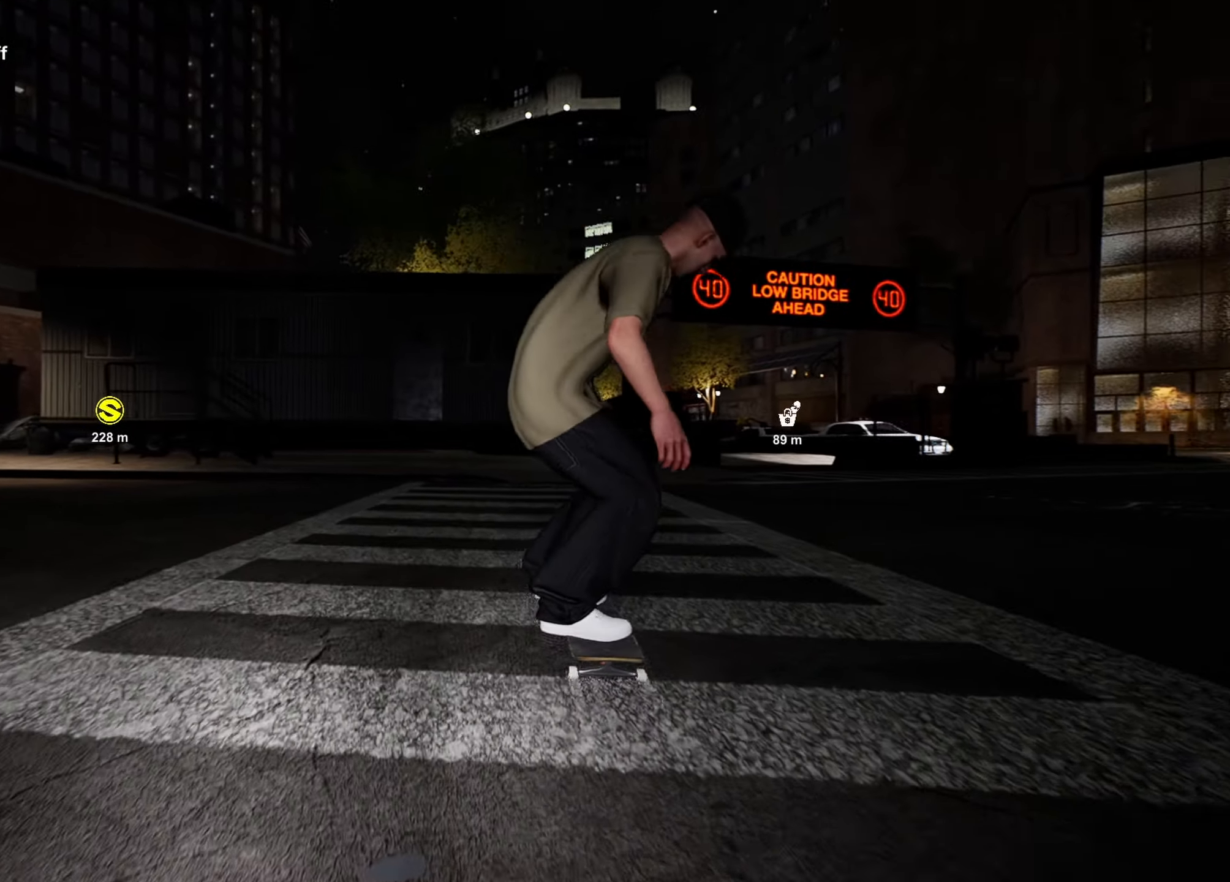
{"buttons": ["R2"], "left_stick": "center", "right_stick": "center", "events": [[34, "left_stick", "left"], [134, "R2", "down"], [134, "left_stick", "up"], [200, "left_stick", "center"]]}
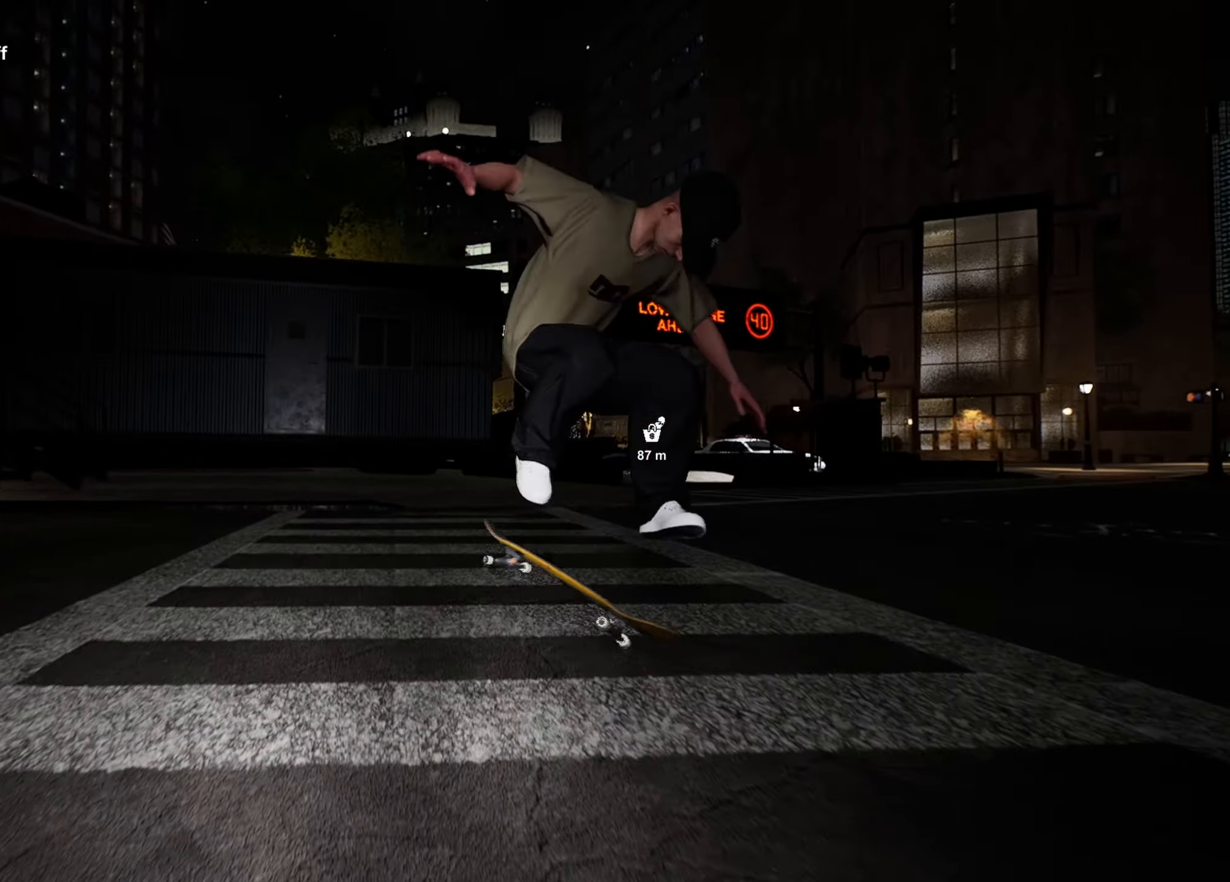
{"buttons": ["R2"], "left_stick": "center", "right_stick": "center", "events": []}
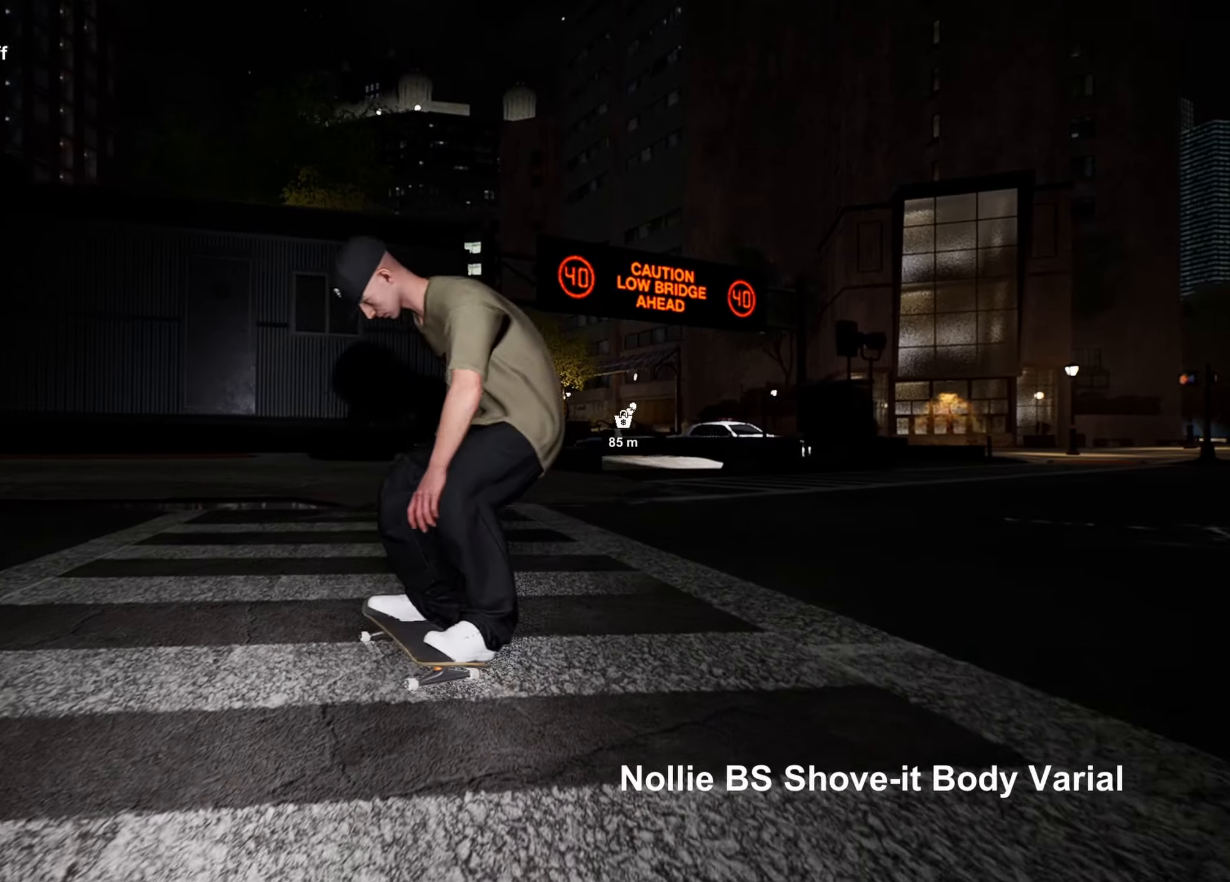
{"buttons": [], "left_stick": "right", "right_stick": "center", "events": [[16, "left_stick", "right"], [50, "R2", "up"]]}